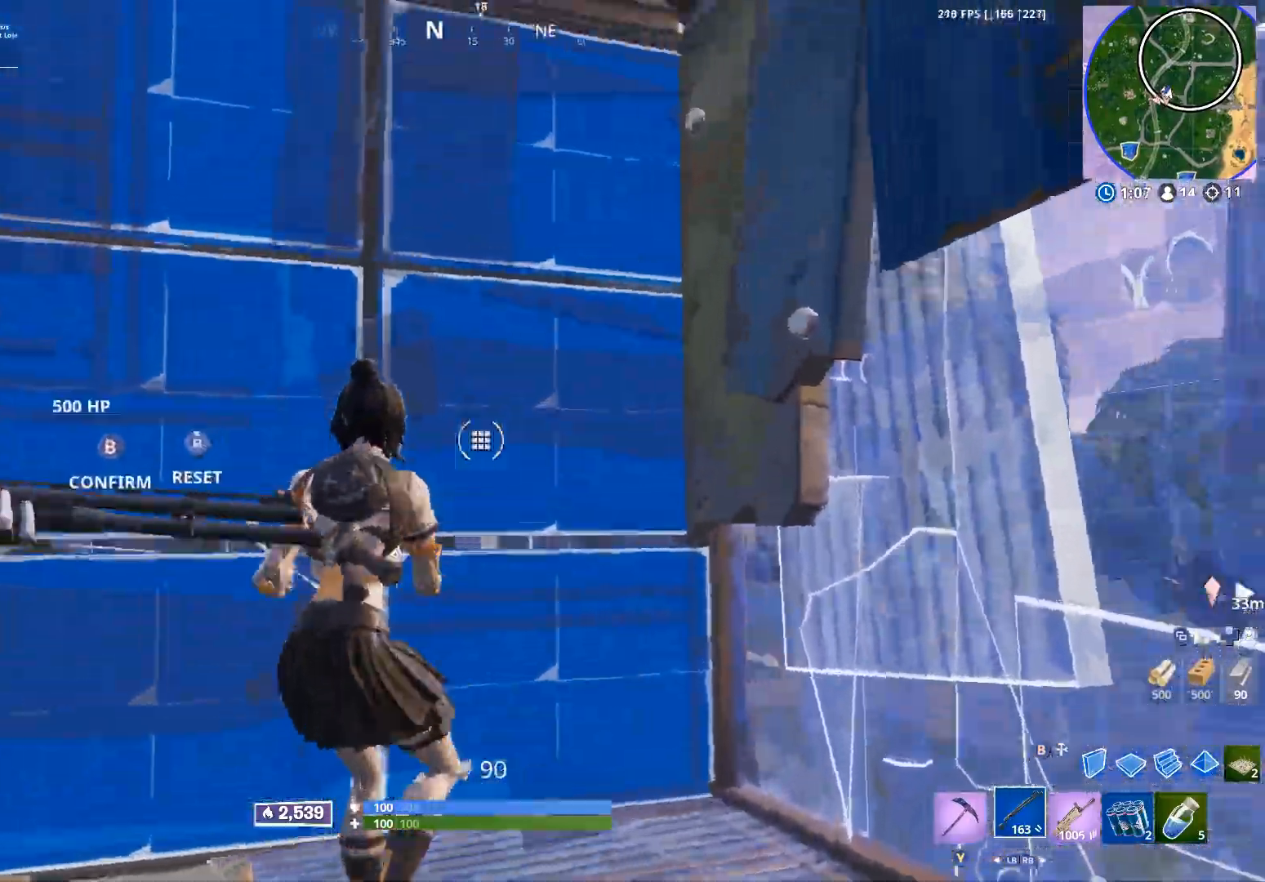
Gameplay with a controller (Xbox layout); each line is a JSON object with the inputs held at the frame after it (dt_ms = milliseconds from this image to that frame). "events" lists button and stick changes between this image and that frame as [ms after this image, input, new state], when the widget could be followed in between. Not read: R2.
{"dt_ms": 500, "buttons": [], "left_stick": "down", "right_stick": "center", "events": [[83, "B", "down"], [150, "B", "up"], [233, "B", "down"], [317, "B", "up"], [383, "right_stick", "up-left"], [400, "X", "down"], [467, "X", "up"], [483, "right_stick", "center"]]}
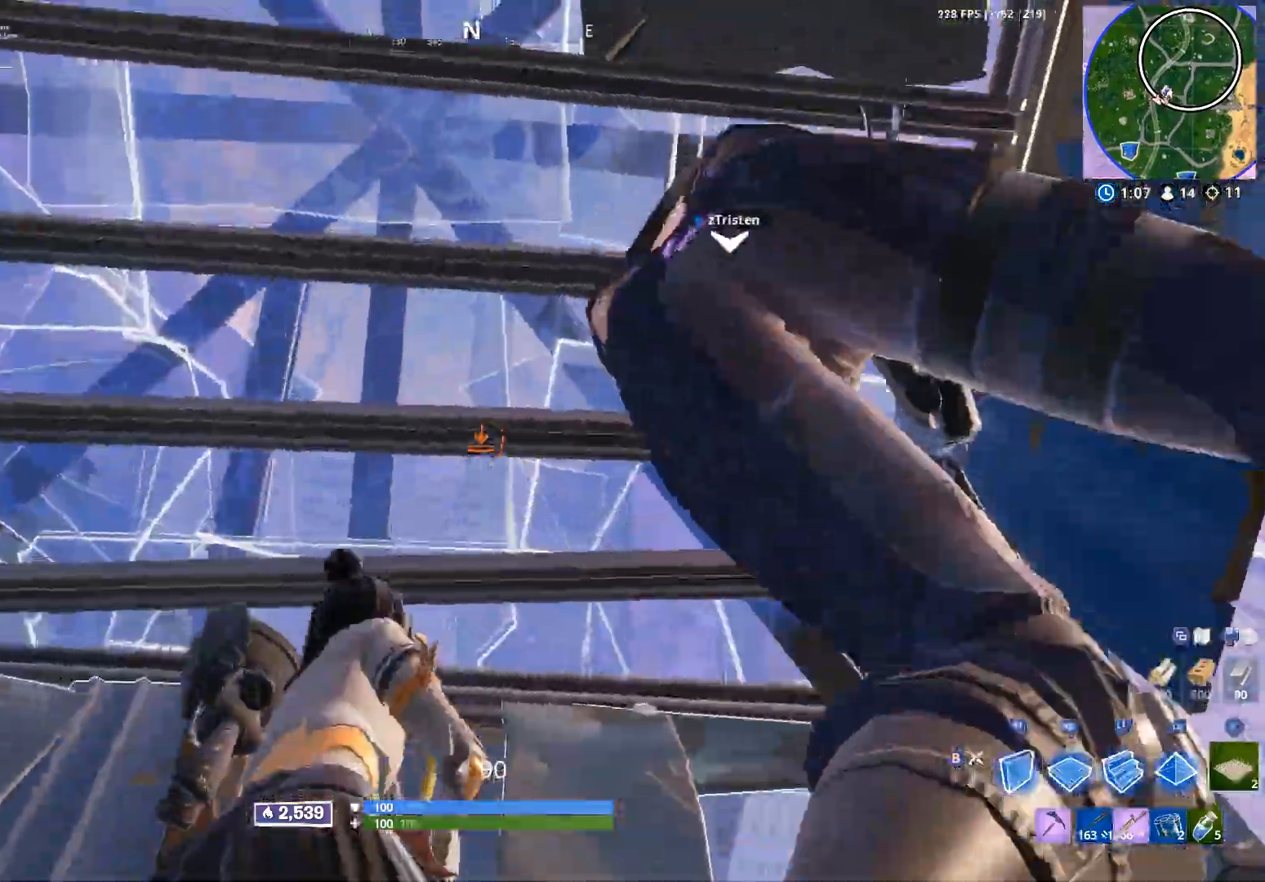
{"dt_ms": 1000, "buttons": [], "left_stick": "center", "right_stick": "down-left", "events": [[33, "X", "down"], [83, "X", "up"], [117, "right_stick", "down"], [200, "B", "down"], [267, "B", "up"], [283, "left_stick", "up-right"], [433, "right_stick", "down-right"], [500, "left_stick", "center"], [650, "right_stick", "center"], [800, "right_stick", "up-right"], [850, "L3", "down"], [900, "right_stick", "down-right"], [950, "L3", "up"], [1000, "right_stick", "down-left"]]}
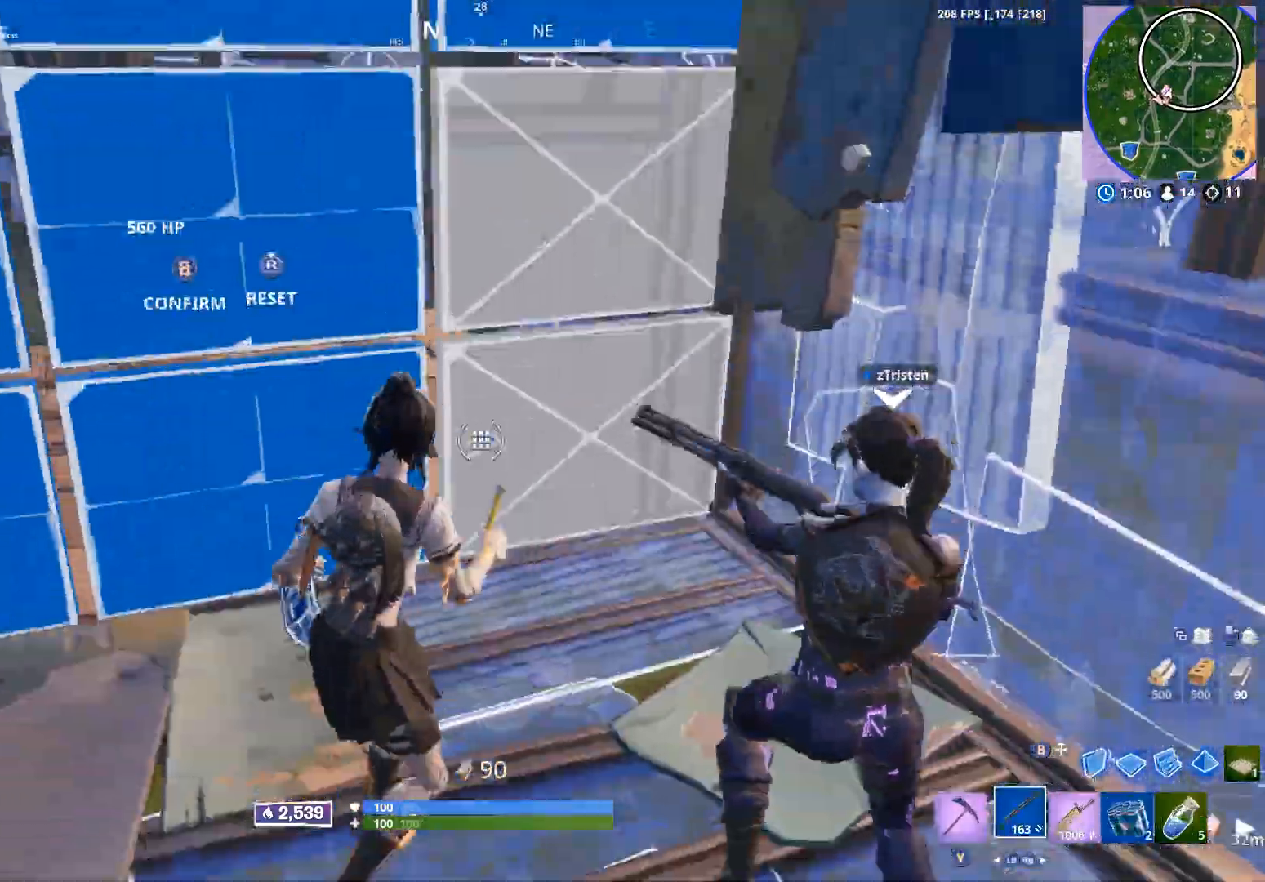
{"dt_ms": 500, "buttons": [], "left_stick": "right", "right_stick": "center", "events": [[83, "right_stick", "up-left"], [117, "left_stick", "right"], [150, "right_stick", "center"], [300, "right_stick", "up-left"], [500, "right_stick", "center"]]}
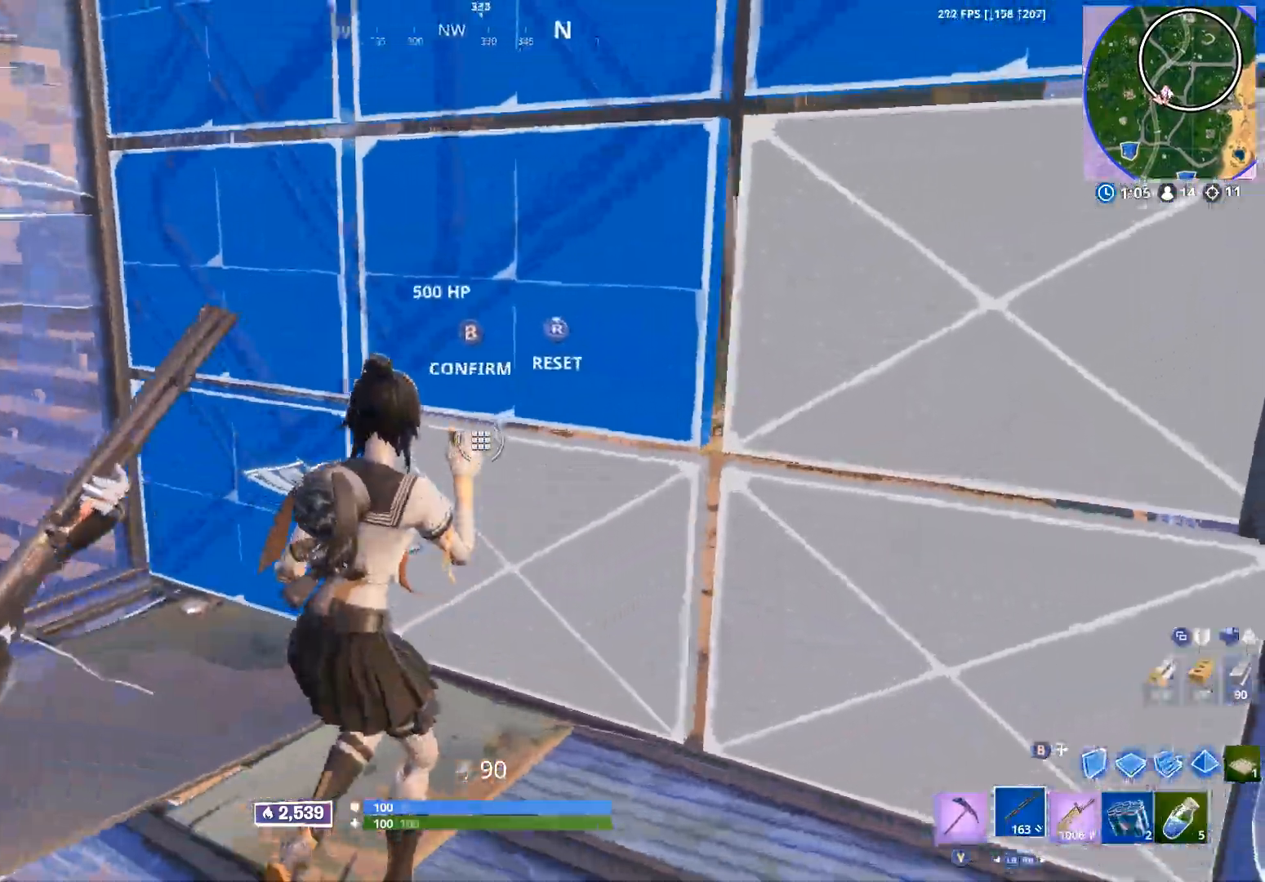
{"dt_ms": 500, "buttons": [], "left_stick": "right", "right_stick": "up-left", "events": [[183, "B", "down"], [183, "right_stick", "up-left"], [267, "B", "up"], [333, "B", "down"], [367, "right_stick", "up"], [417, "B", "up"], [500, "right_stick", "up-left"]]}
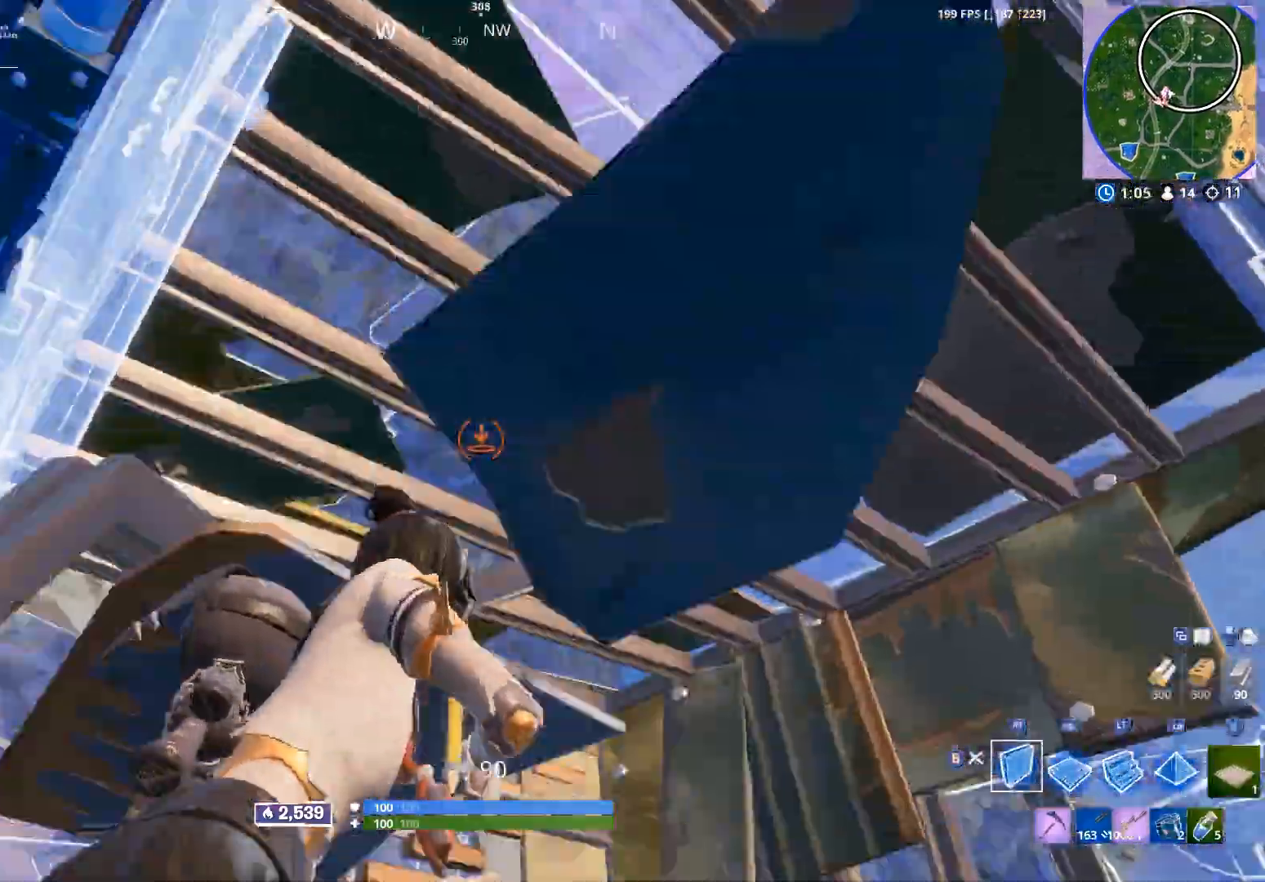
{"dt_ms": 500, "buttons": ["B"], "left_stick": "right", "right_stick": "down-left", "events": [[17, "X", "down"], [67, "X", "up"], [150, "X", "down"], [233, "X", "up"], [233, "right_stick", "down-left"], [400, "left_stick", "down-right"], [450, "B", "down"], [500, "left_stick", "right"]]}
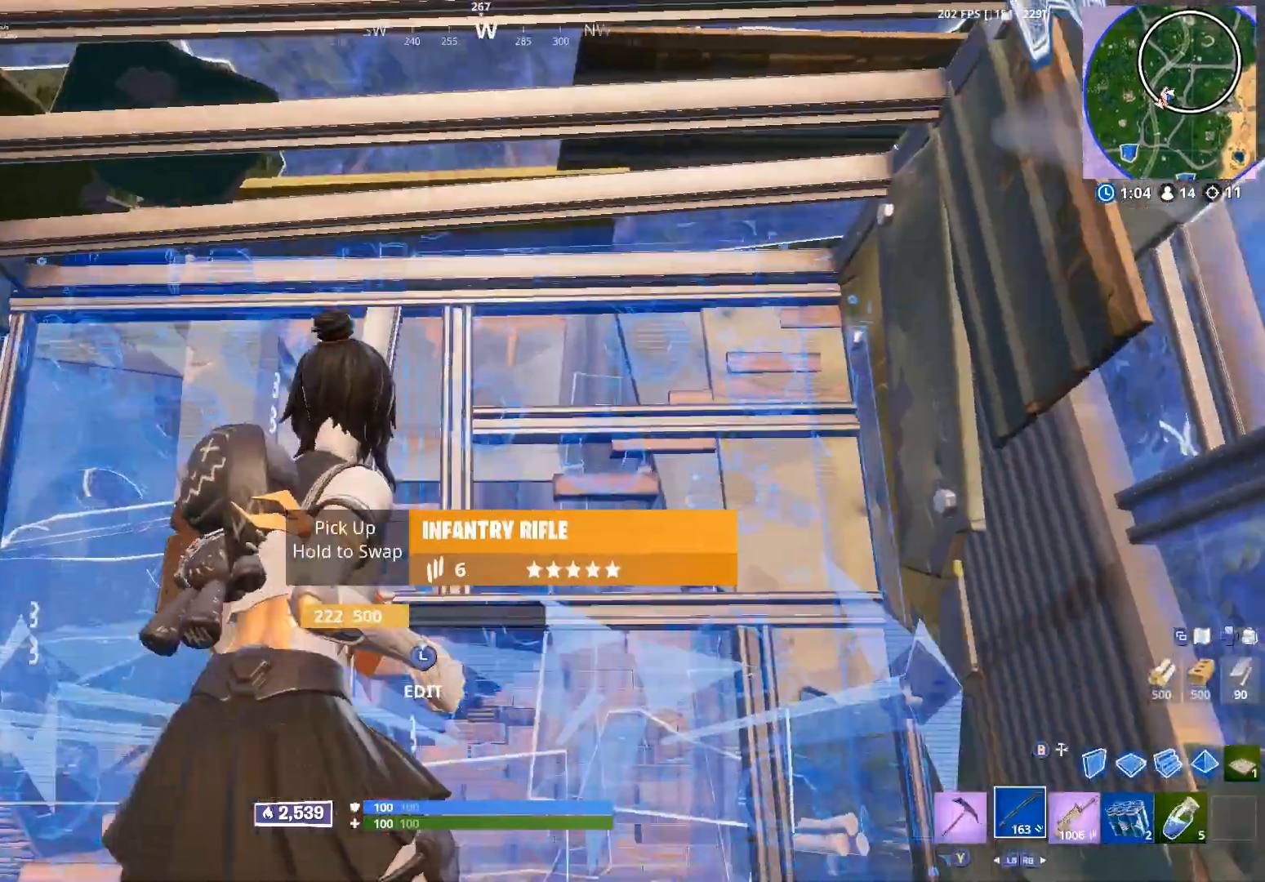
{"dt_ms": 500, "buttons": [], "left_stick": "down-left", "right_stick": "right", "events": [[17, "B", "up"], [167, "left_stick", "up"], [183, "right_stick", "down"], [250, "left_stick", "left"], [333, "right_stick", "down-right"], [350, "left_stick", "down-left"], [500, "right_stick", "right"]]}
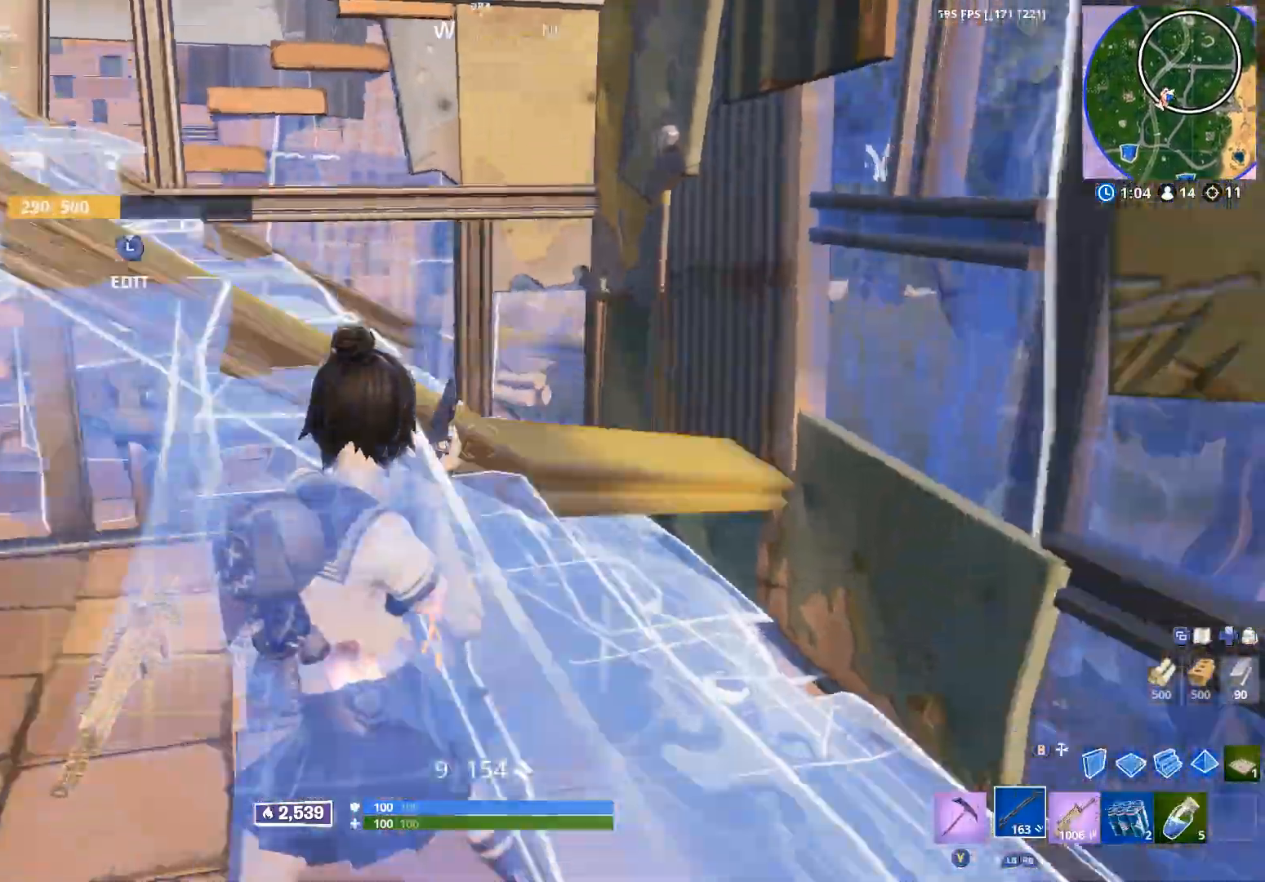
{"dt_ms": 500, "buttons": ["R1"], "left_stick": "down-right", "right_stick": "left", "events": [[267, "left_stick", "down"], [367, "left_stick", "down-right"], [383, "right_stick", "up"], [450, "right_stick", "left"], [467, "R1", "down"]]}
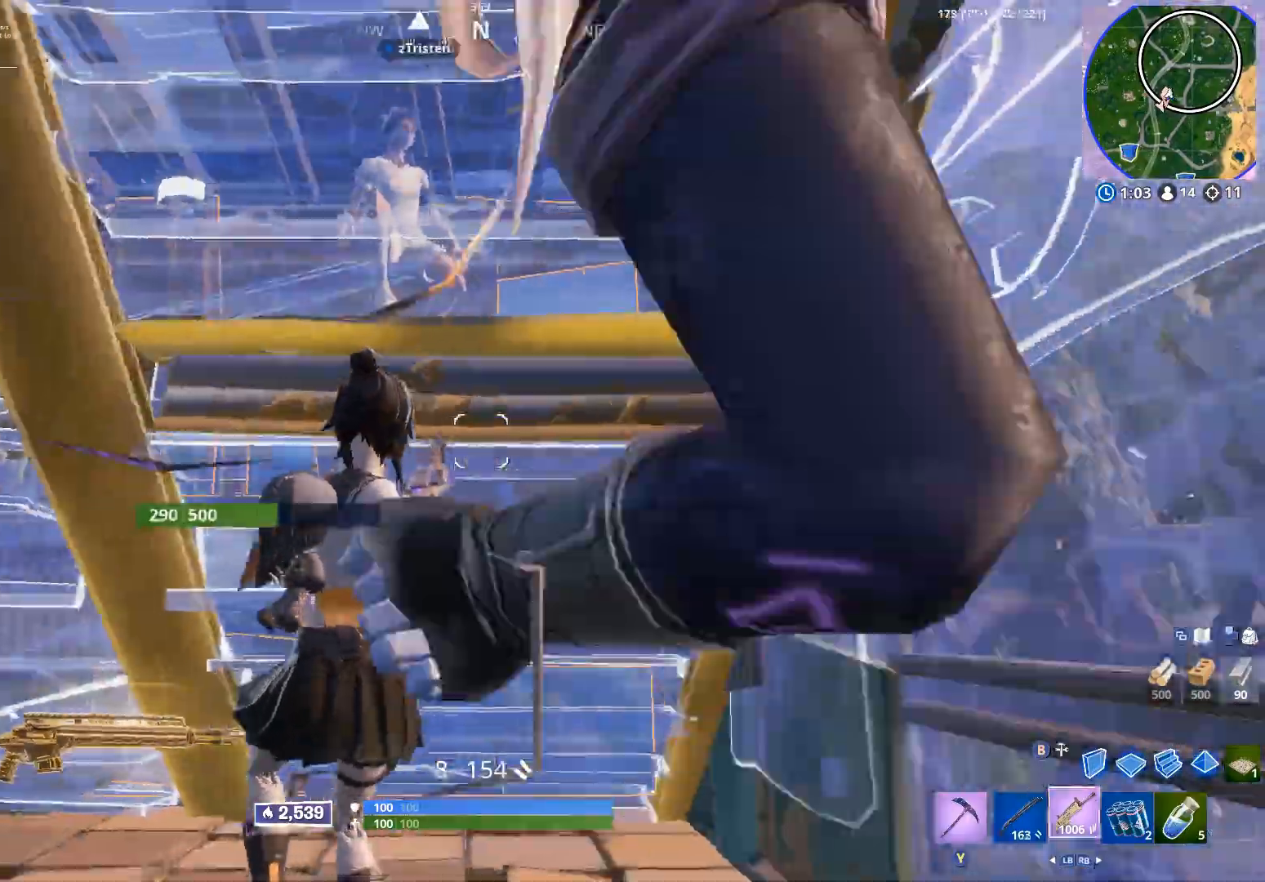
{"dt_ms": 1000, "buttons": ["R3"], "left_stick": "up", "right_stick": "center", "events": [[33, "right_stick", "center"], [83, "R1", "up"], [133, "right_stick", "down-left"], [167, "left_stick", "left"], [283, "right_stick", "up"], [367, "left_stick", "down-left"], [433, "right_stick", "center"], [717, "left_stick", "up-left"], [817, "right_stick", "right"], [833, "left_stick", "up-right"], [950, "R3", "down"], [983, "right_stick", "center"], [1000, "left_stick", "up"]]}
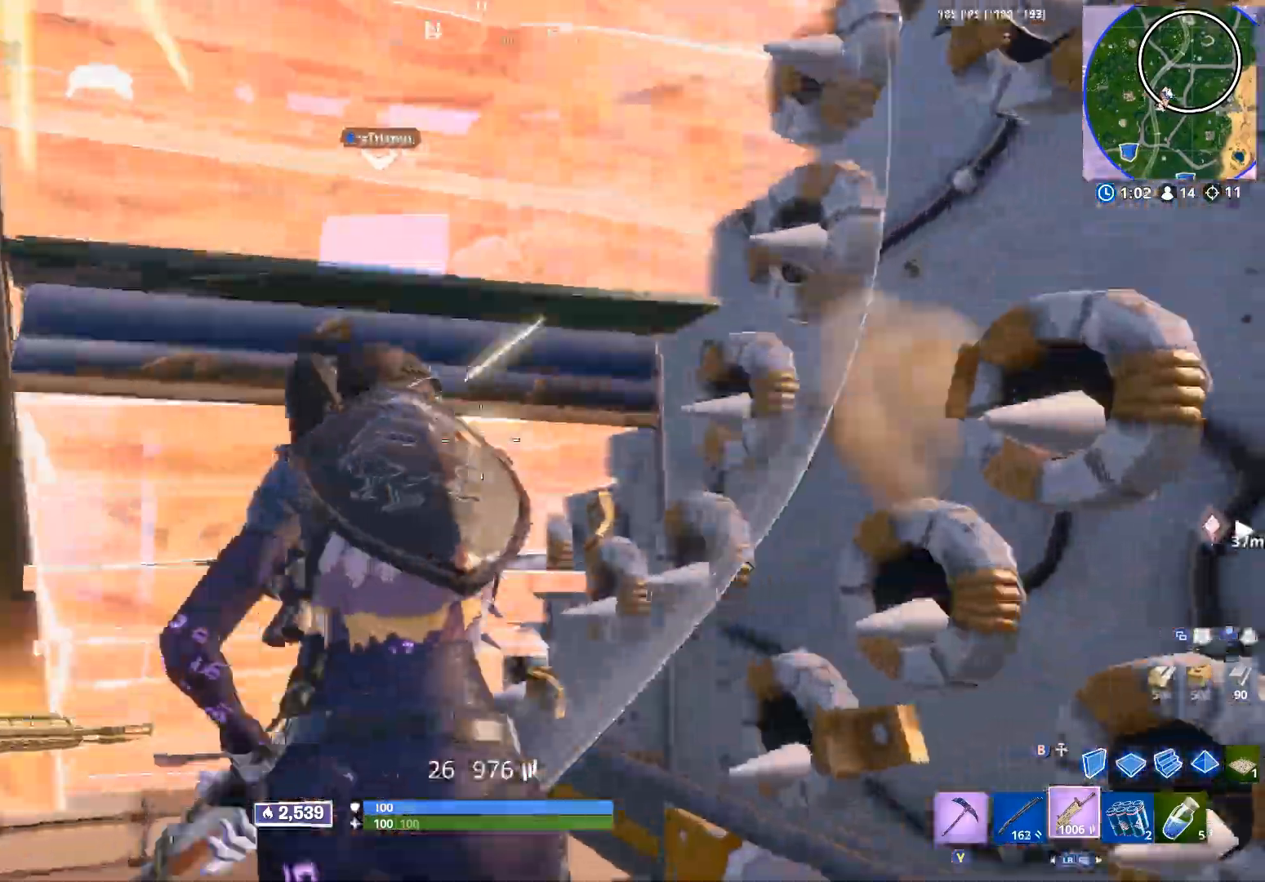
{"dt_ms": 500, "buttons": ["L1"], "left_stick": "up", "right_stick": "down-left", "events": [[33, "left_stick", "up-left"], [50, "right_stick", "right"], [83, "left_stick", "left"], [117, "R3", "up"], [183, "right_stick", "center"], [267, "right_stick", "down-left"], [500, "L1", "down"], [500, "left_stick", "up"]]}
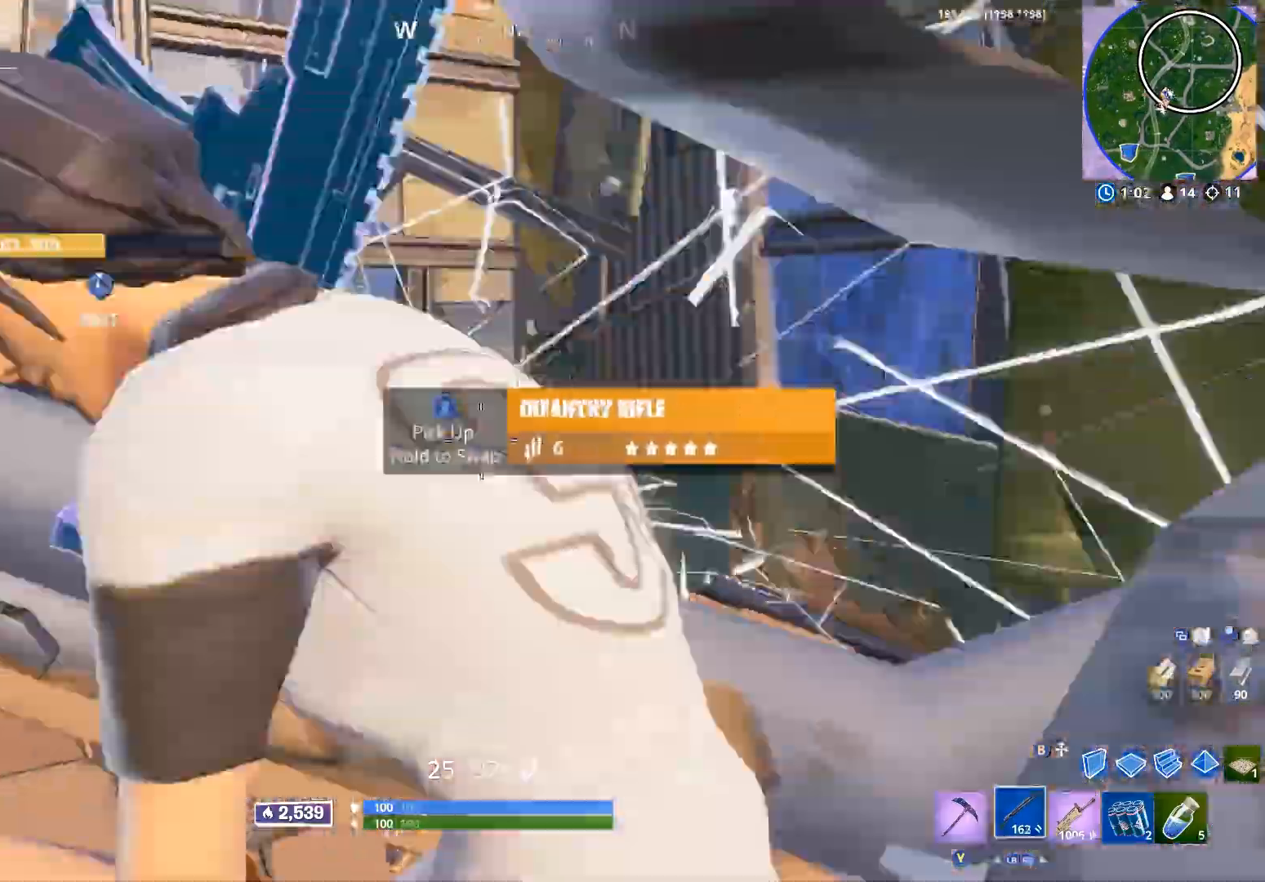
{"dt_ms": 500, "buttons": [], "left_stick": "down-left", "right_stick": "right", "events": [[67, "right_stick", "center"], [83, "A", "down"], [83, "L1", "up"], [150, "A", "up"], [183, "right_stick", "down-right"], [217, "A", "down"], [283, "A", "up"], [283, "right_stick", "right"], [333, "left_stick", "down-left"]]}
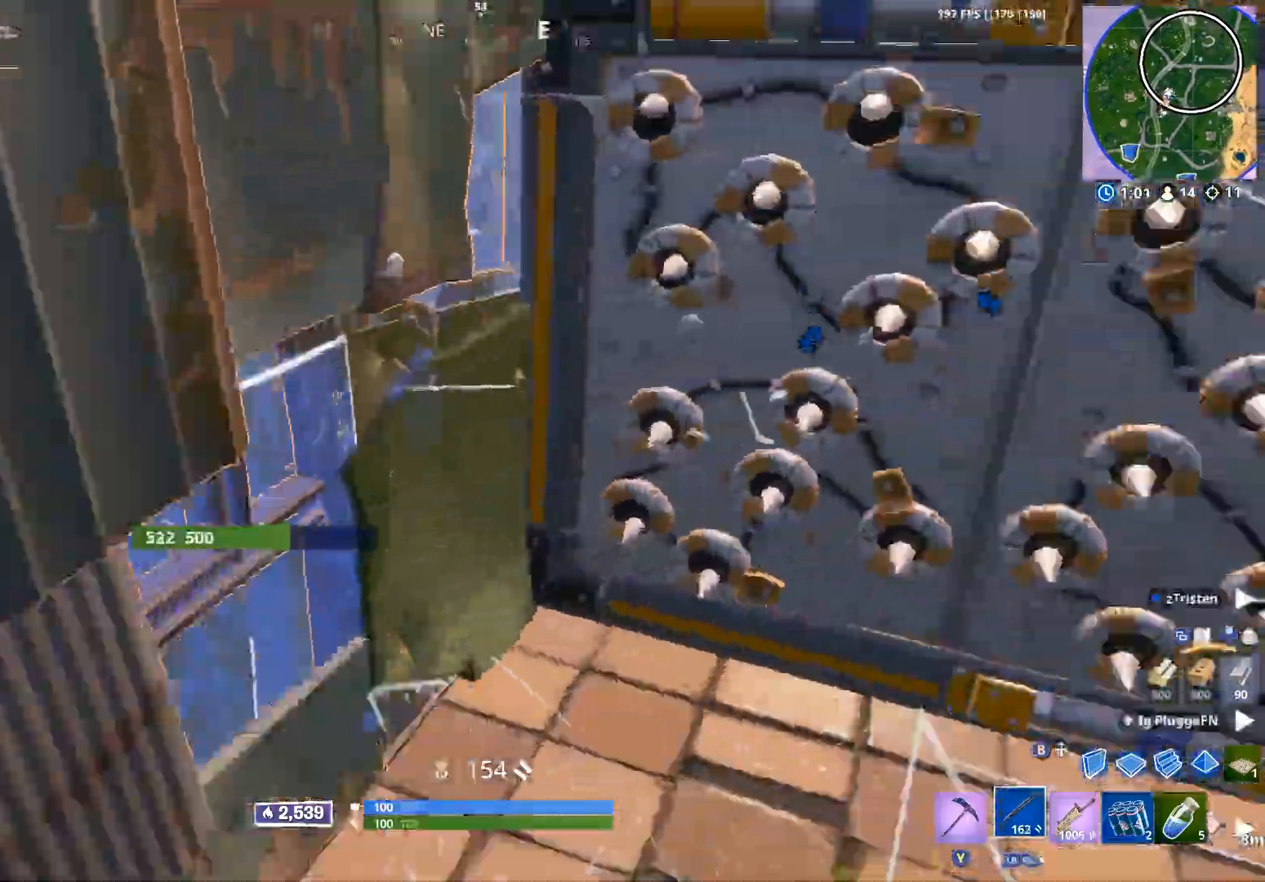
{"dt_ms": 500, "buttons": [], "left_stick": "down-right", "right_stick": "right", "events": [[83, "right_stick", "up-right"], [417, "right_stick", "right"], [433, "left_stick", "down-right"]]}
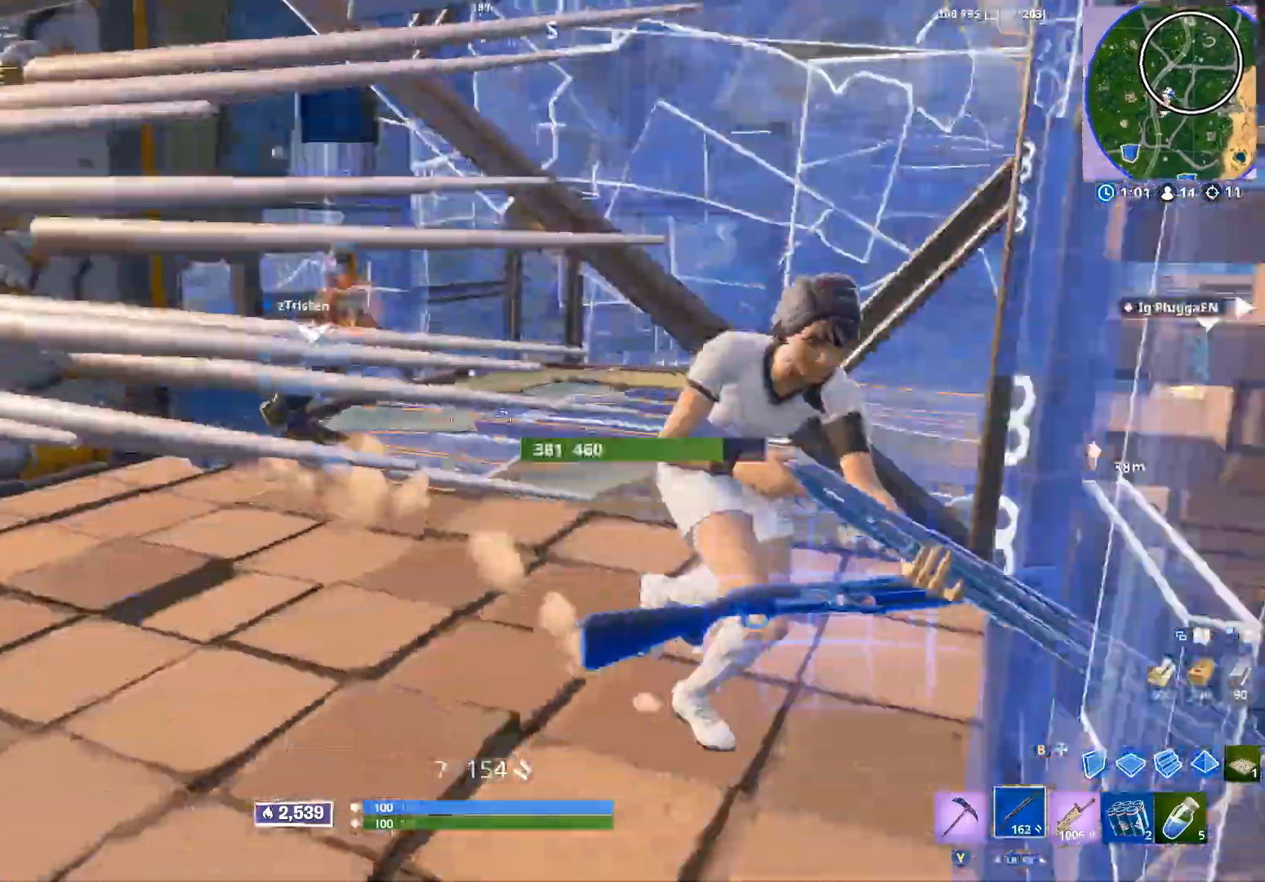
{"dt_ms": 500, "buttons": [], "left_stick": "right", "right_stick": "up-left", "events": [[67, "R1", "down"], [67, "left_stick", "right"], [83, "right_stick", "up-left"], [183, "R1", "up"], [217, "left_stick", "center"], [250, "right_stick", "right"], [317, "left_stick", "right"], [400, "right_stick", "up-left"]]}